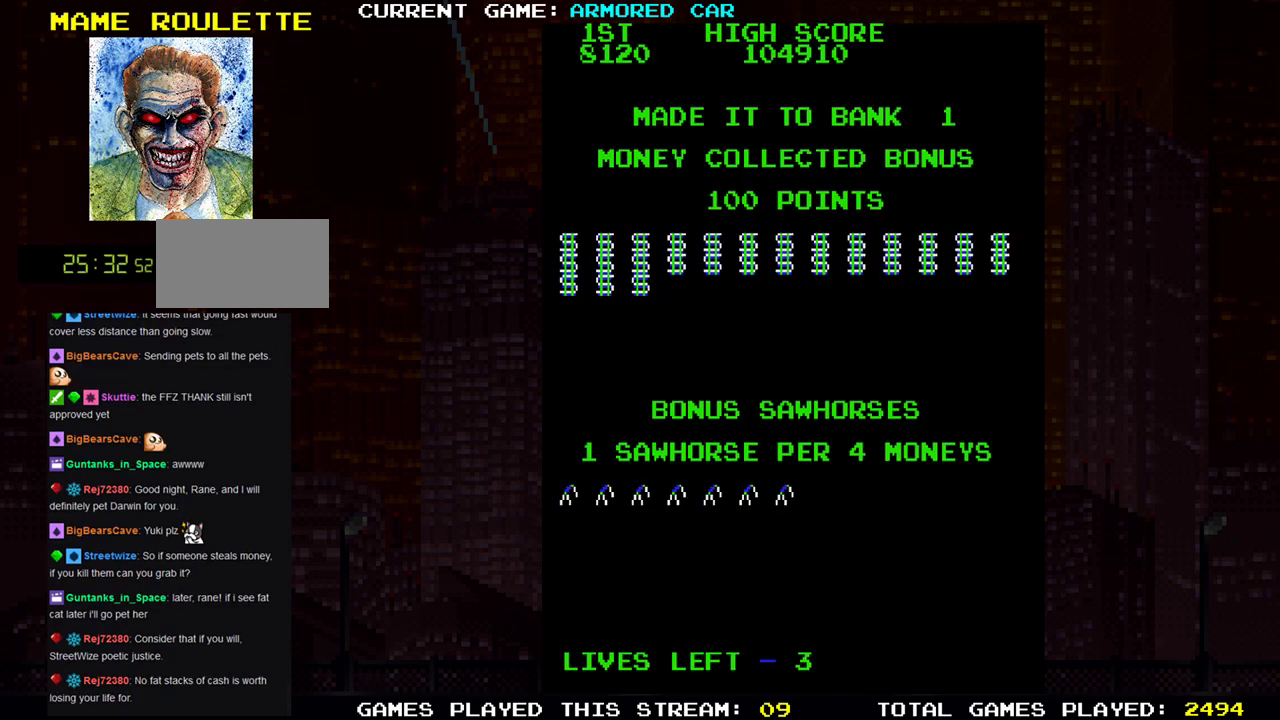
Gameplay with a controller (arcade stick); each line is a JSON object with the inputs held at the frame after it. "events" lists button and stick changes between this image and that frame as [ms after this image, input, new state], when the widget could be followed in between. Not read: L3 R3.
{"buttons": [], "left_stick": "right", "events": [[150, "left_stick", "right"]]}
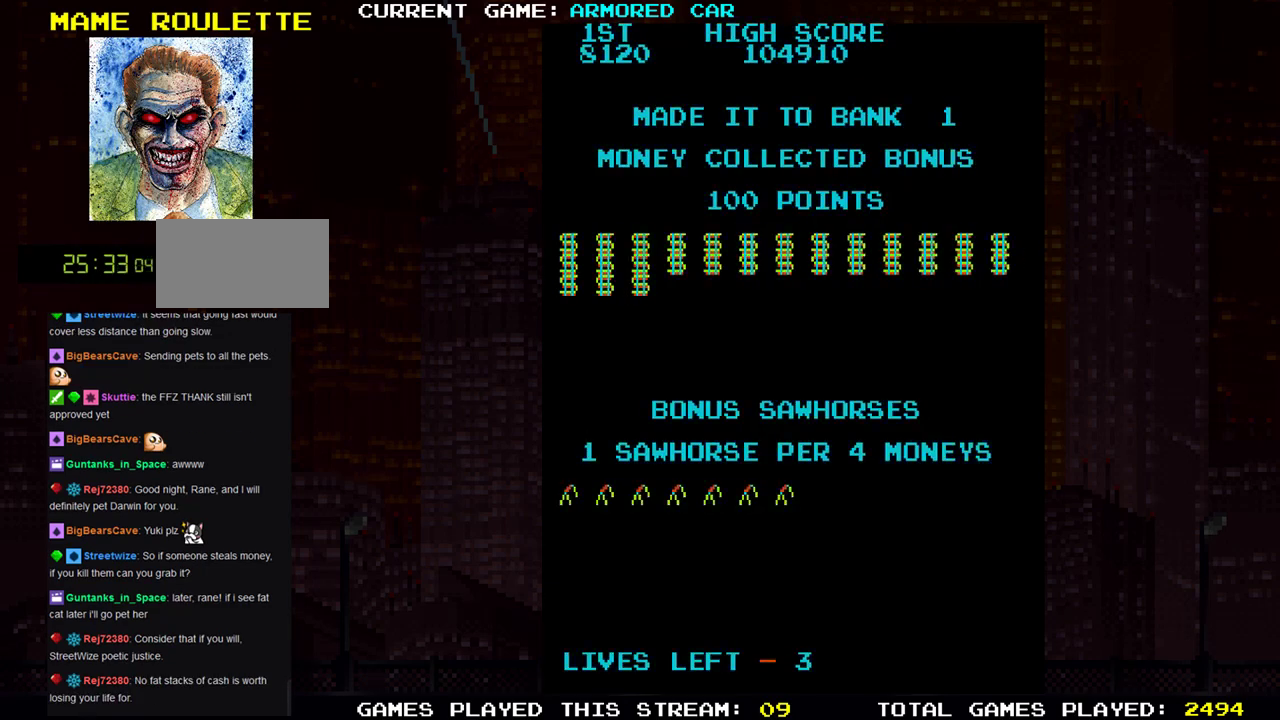
{"buttons": [], "left_stick": "right", "events": []}
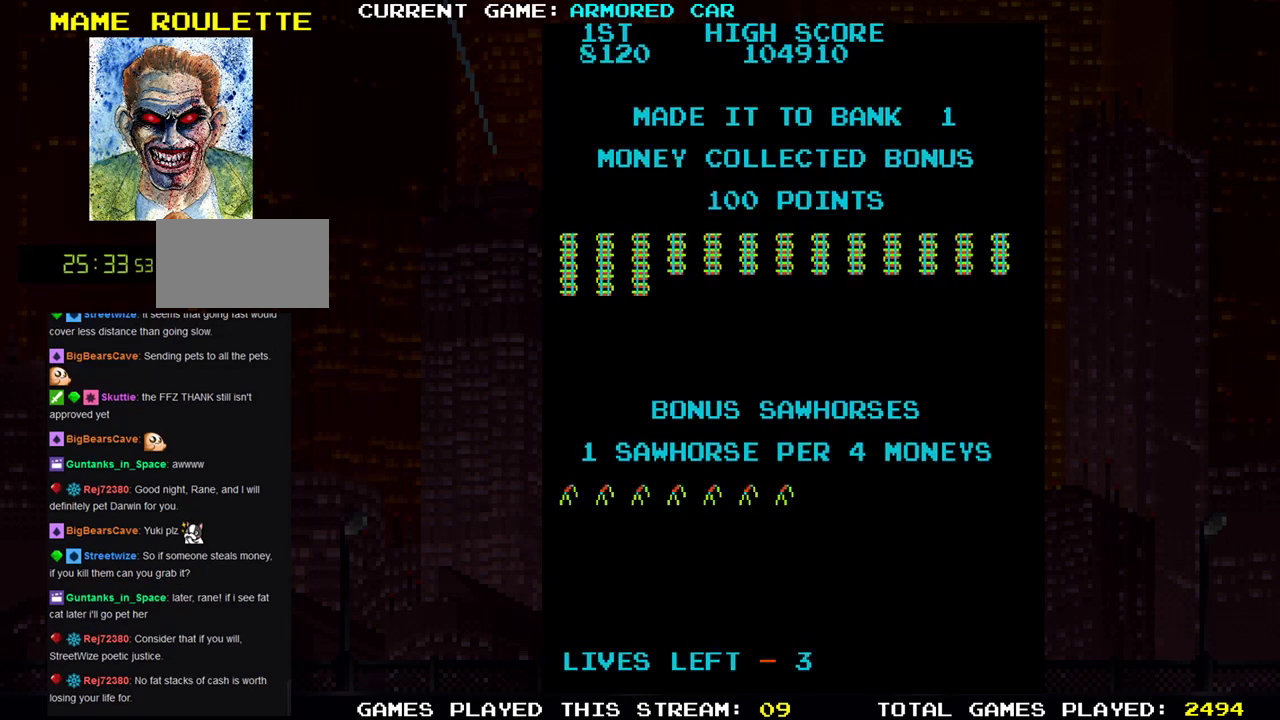
{"buttons": [], "left_stick": "right", "events": []}
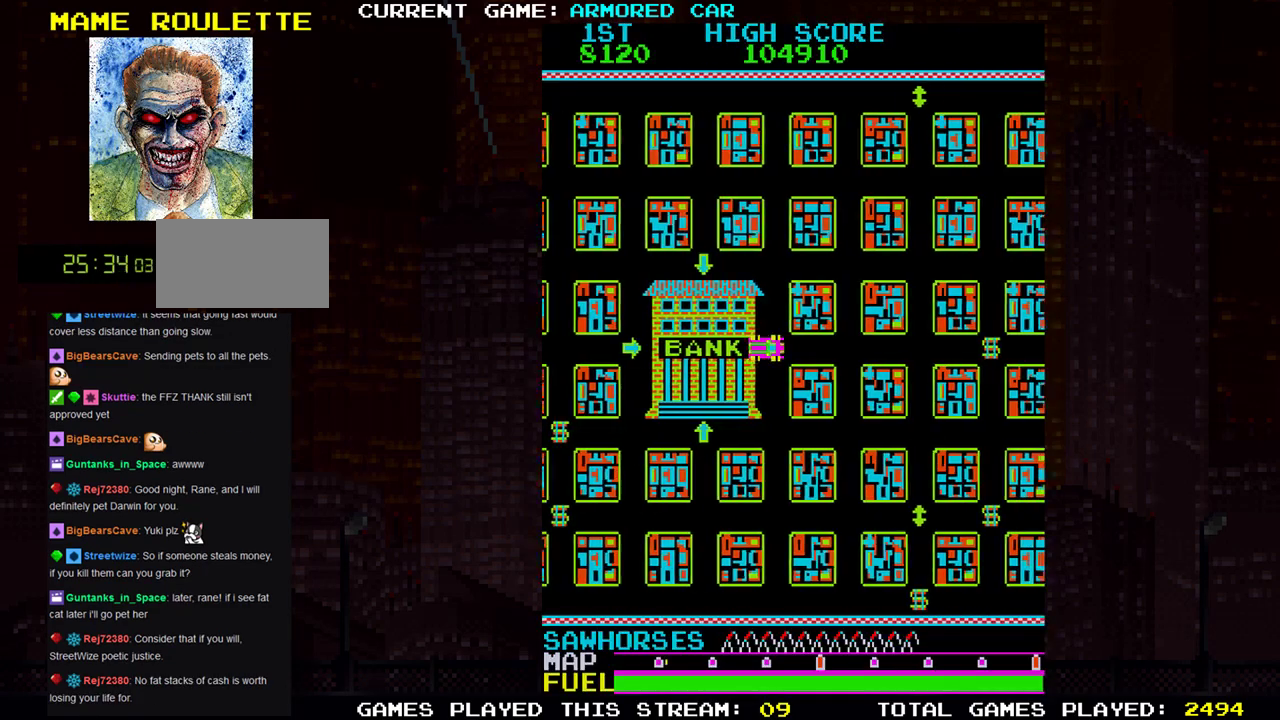
{"buttons": ["TRIANGLE"], "left_stick": "right", "events": [[401, "TRIANGLE", "down"]]}
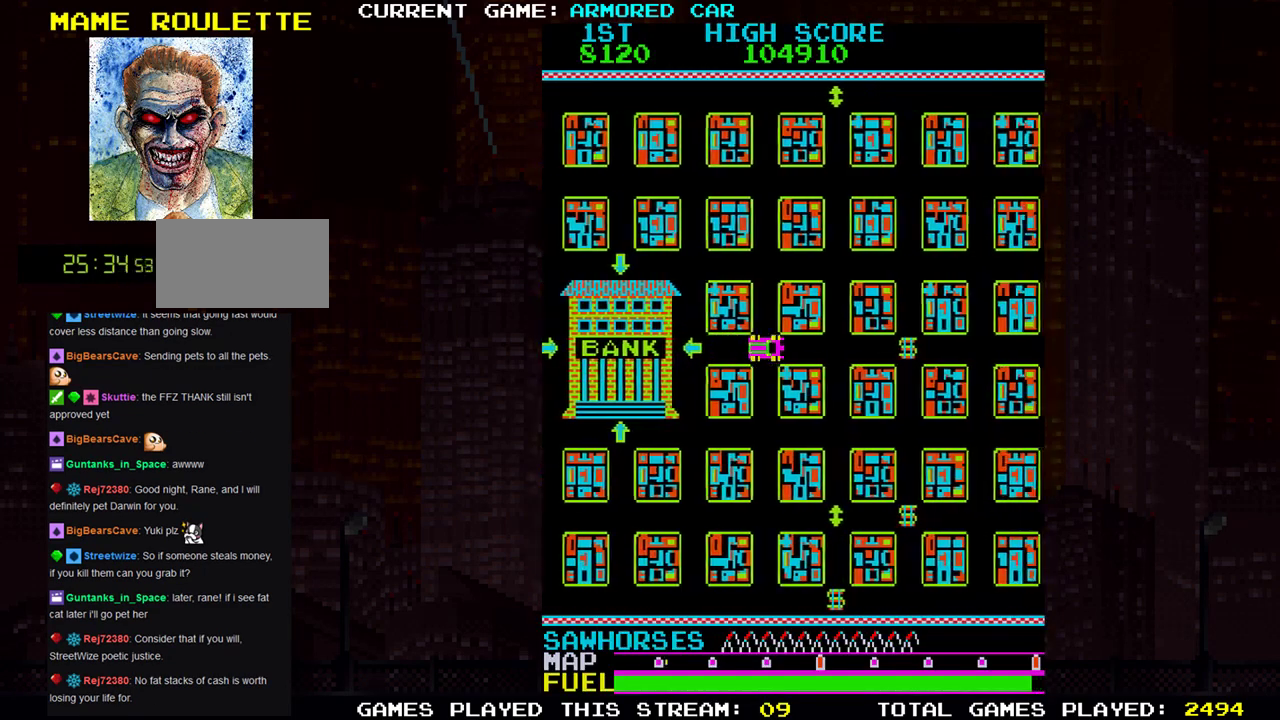
{"buttons": ["TRIANGLE"], "left_stick": "down", "events": [[417, "left_stick", "down"]]}
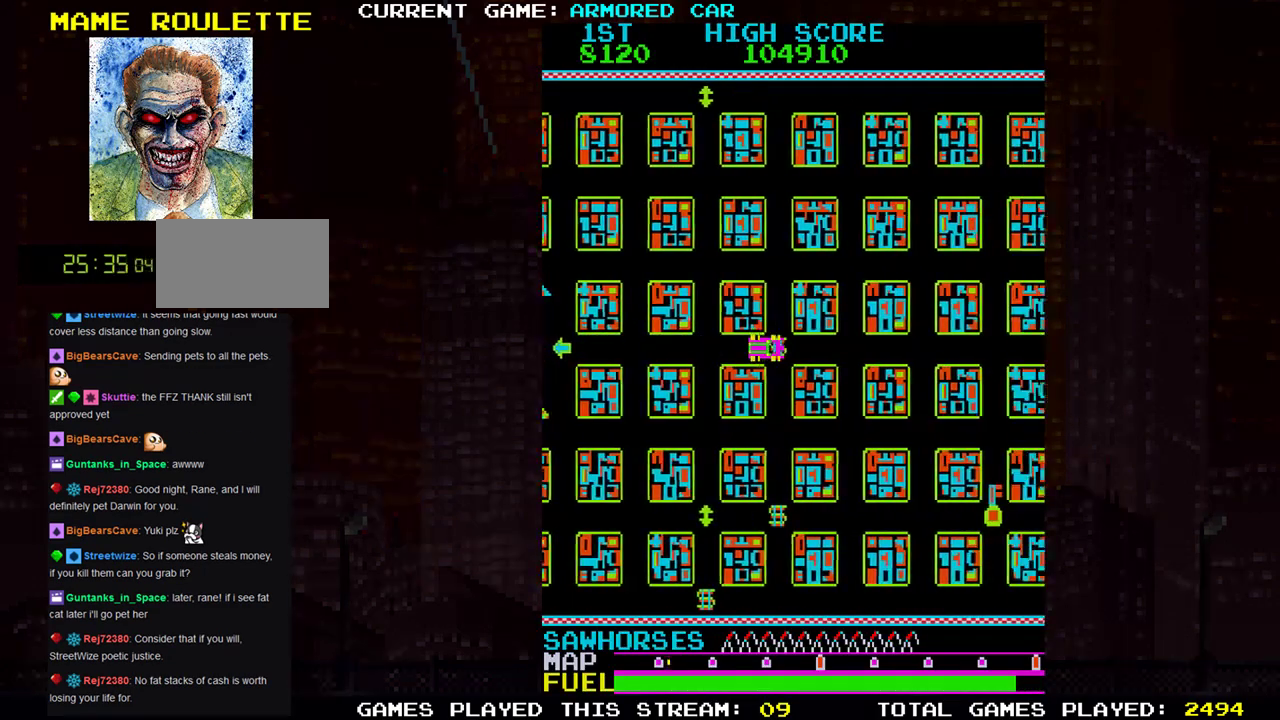
{"buttons": ["TRIANGLE"], "left_stick": "down", "events": []}
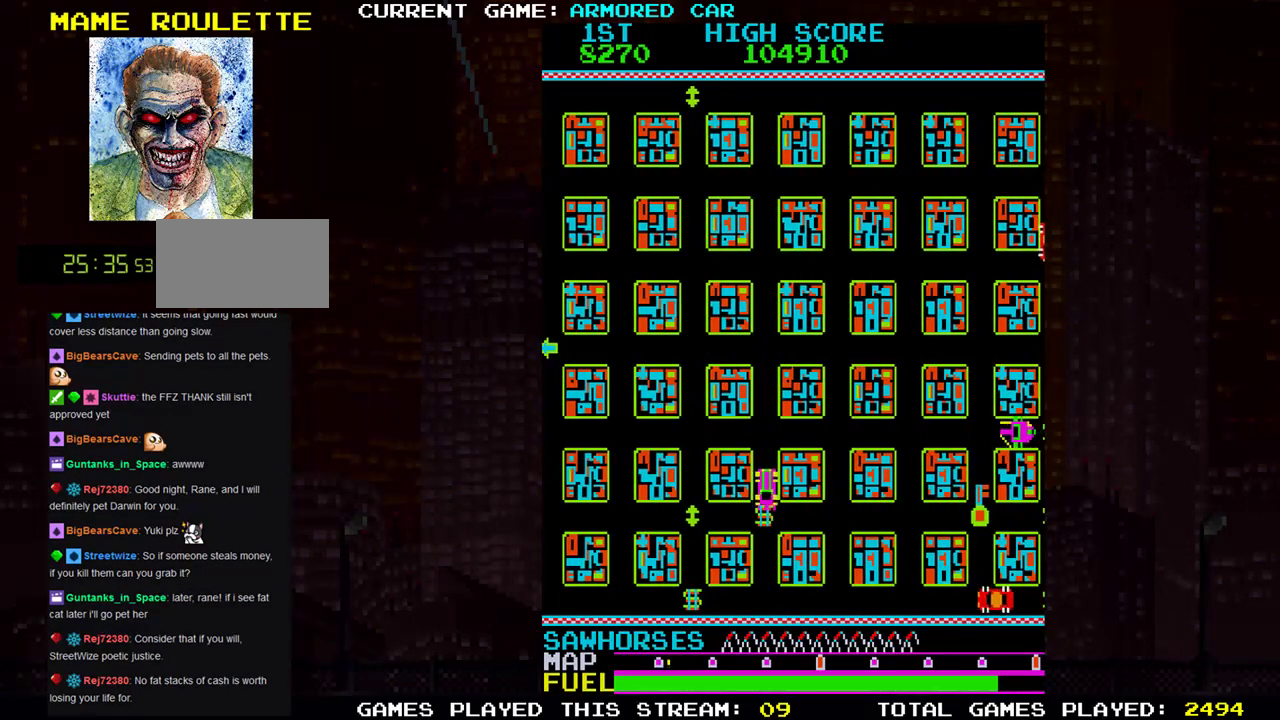
{"buttons": [], "left_stick": "right", "events": [[117, "left_stick", "center"], [167, "TRIANGLE", "up"], [183, "left_stick", "up"], [300, "left_stick", "center"], [450, "left_stick", "right"]]}
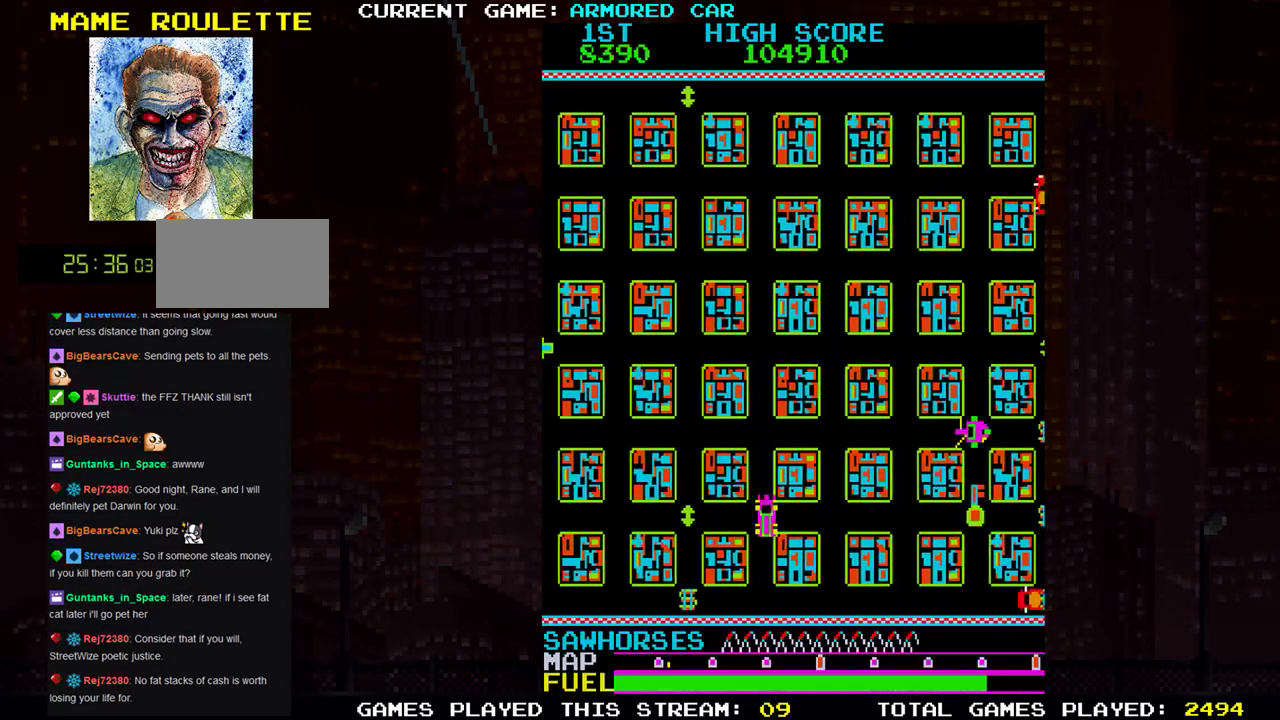
{"buttons": [], "left_stick": "right", "events": []}
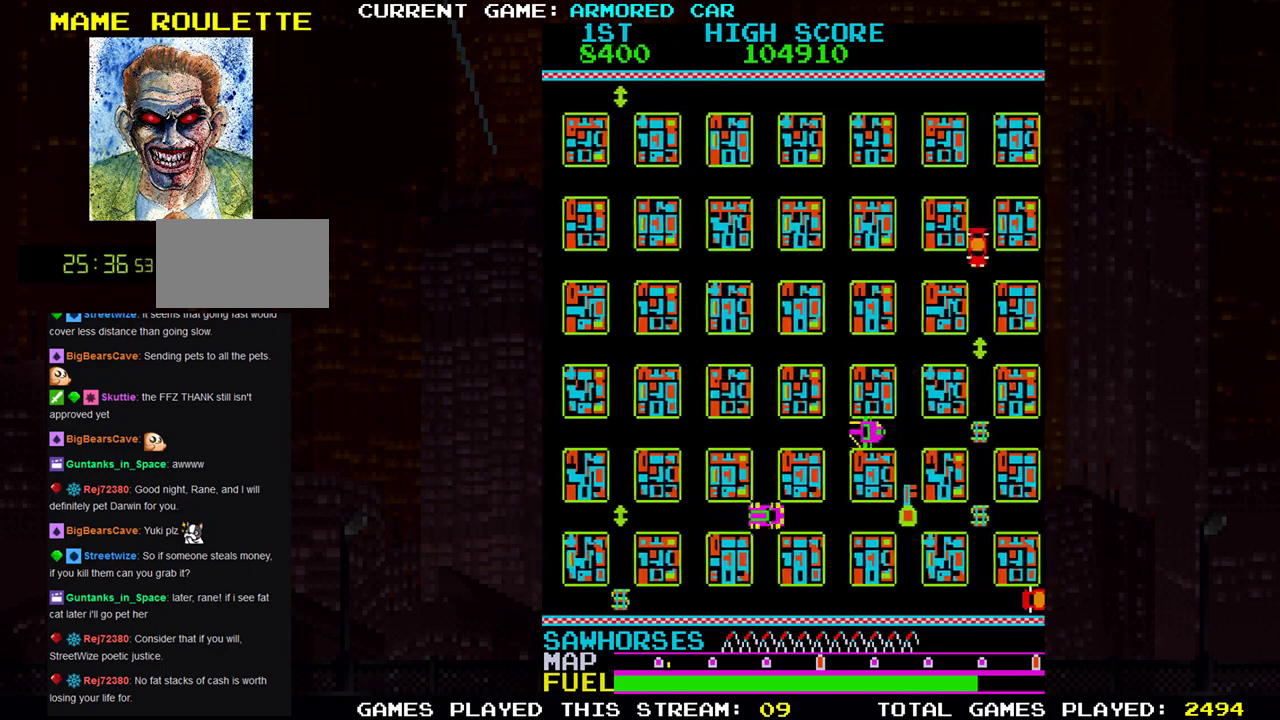
{"buttons": ["TRIANGLE"], "left_stick": "right", "events": [[150, "TRIANGLE", "down"]]}
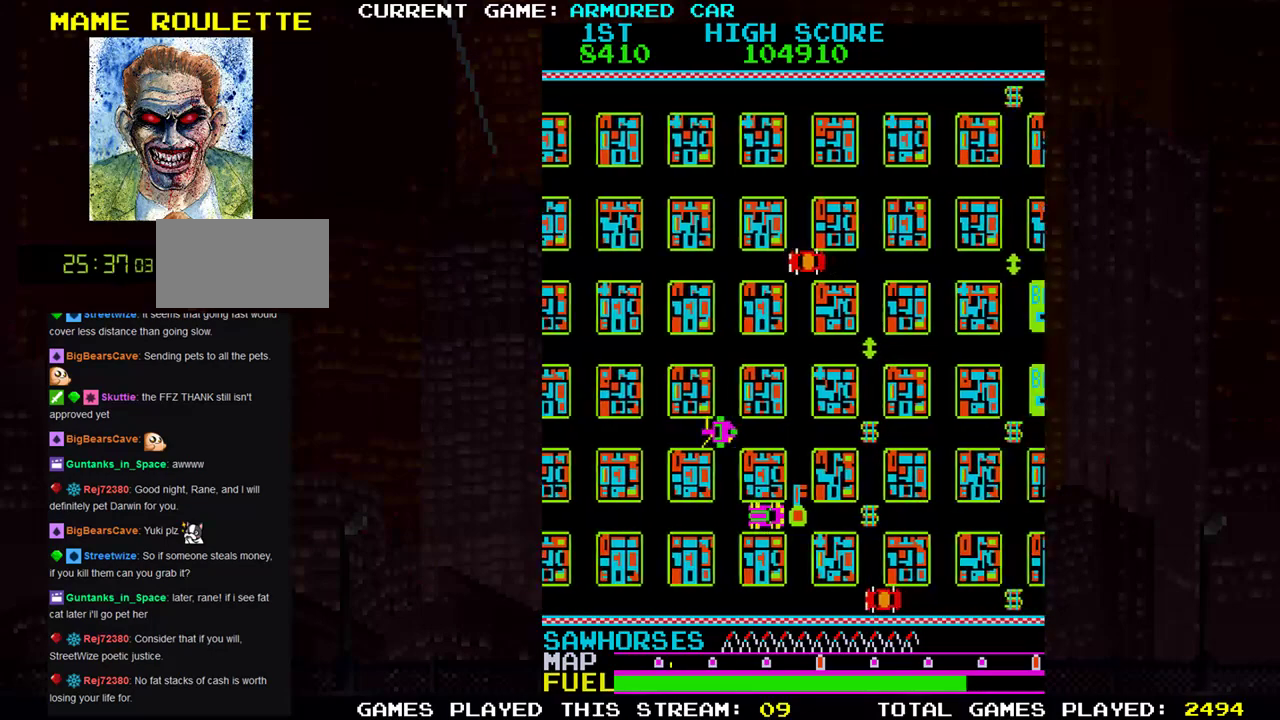
{"buttons": ["TRIANGLE"], "left_stick": "up", "events": [[267, "left_stick", "up"]]}
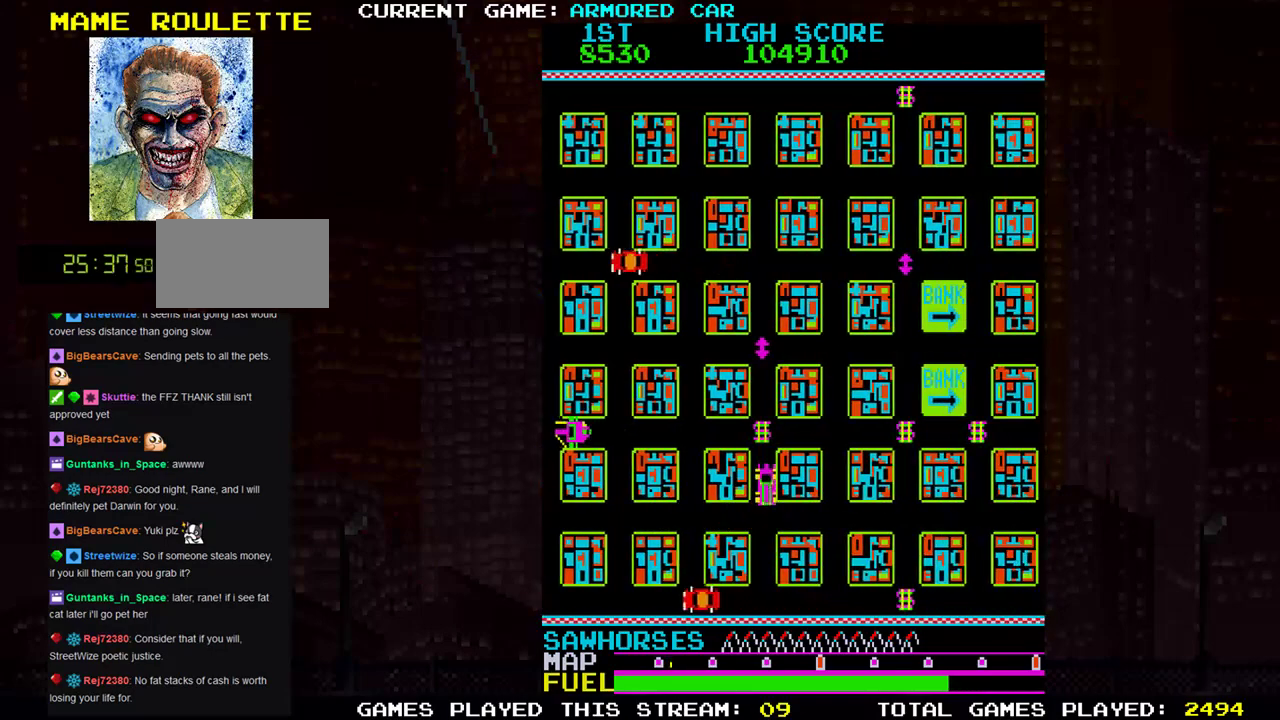
{"buttons": ["TRIANGLE"], "left_stick": "right", "events": [[67, "left_stick", "right"]]}
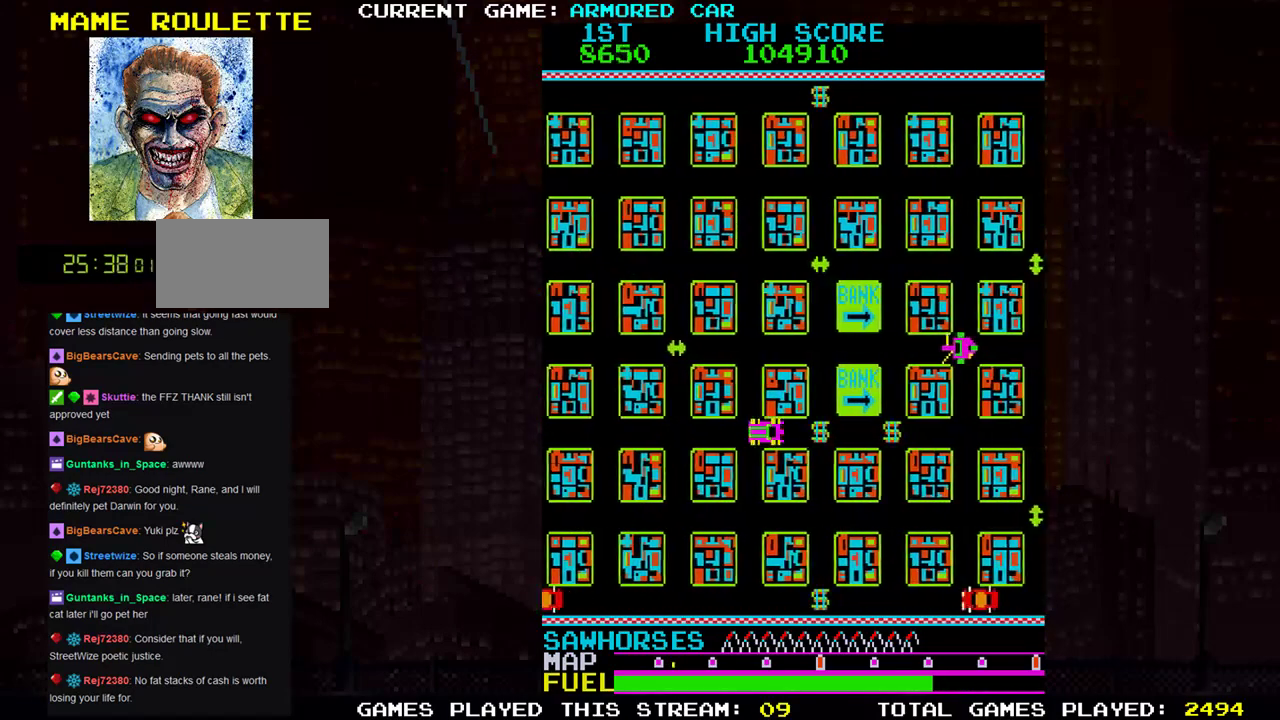
{"buttons": [], "left_stick": "center", "events": [[450, "TRIANGLE", "up"], [467, "left_stick", "center"]]}
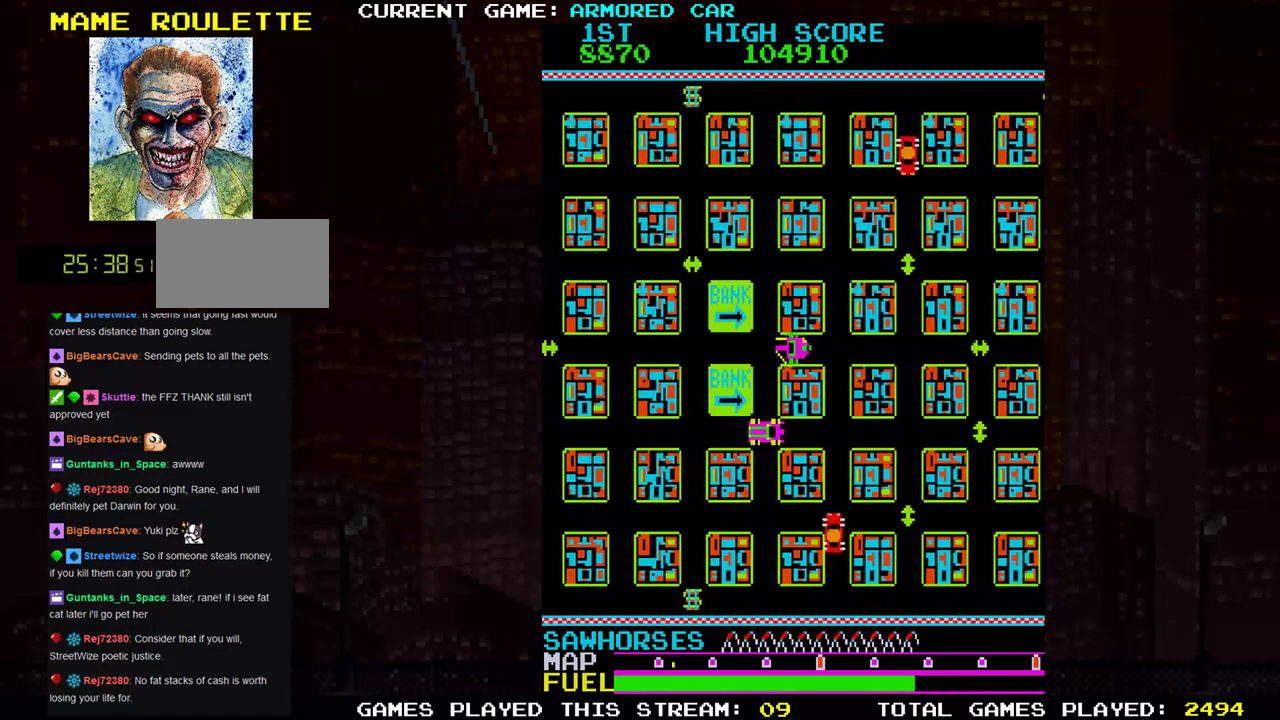
{"buttons": [], "left_stick": "center", "events": []}
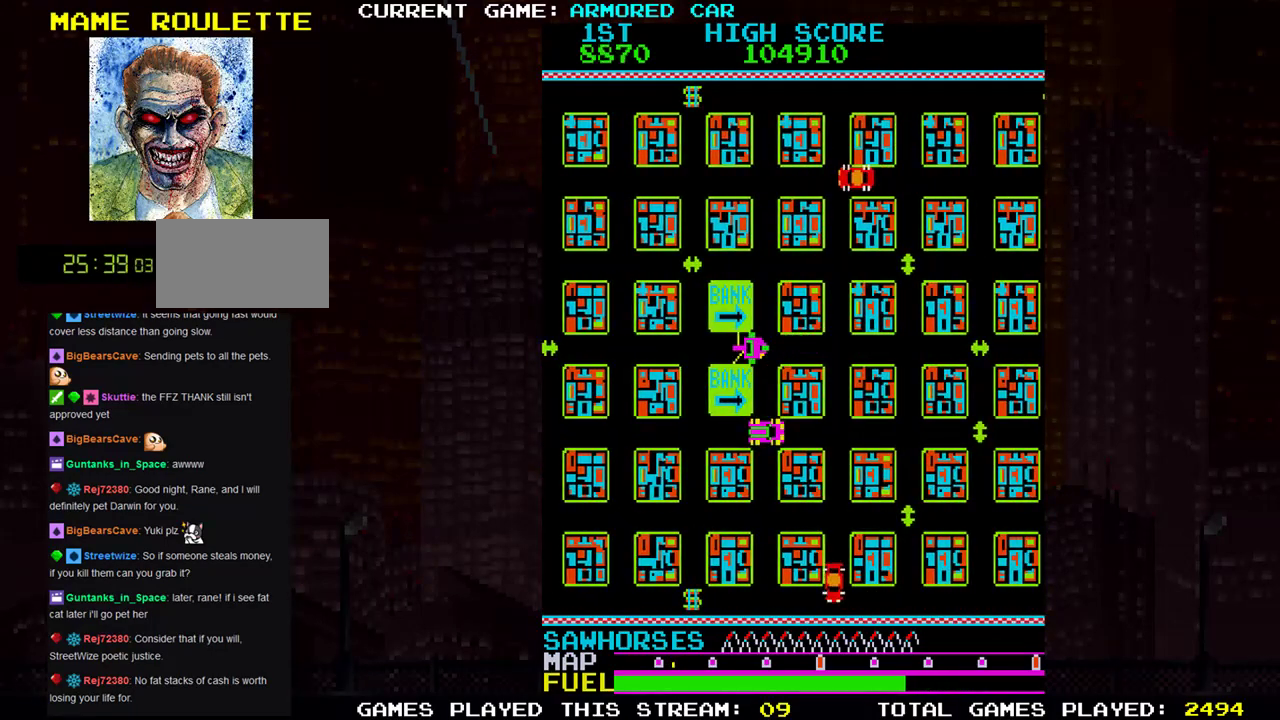
{"buttons": ["TRIANGLE"], "left_stick": "right", "events": [[66, "left_stick", "right"], [150, "TRIANGLE", "down"]]}
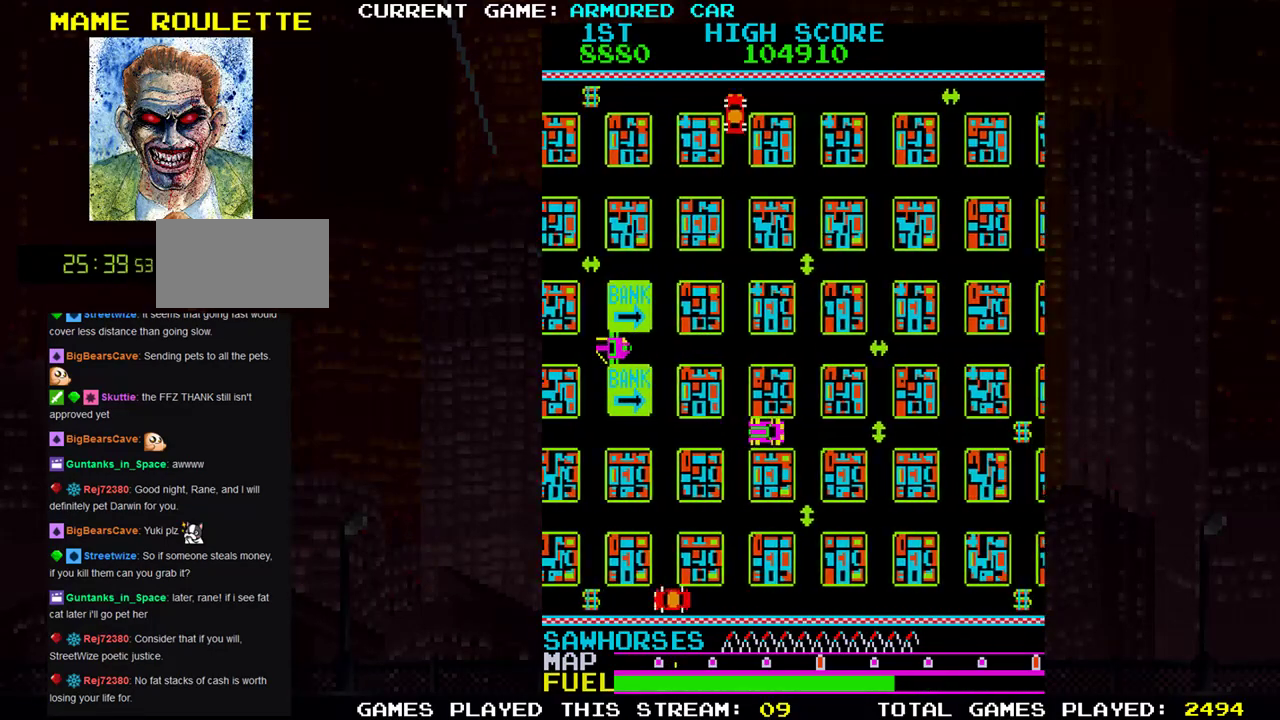
{"buttons": ["TRIANGLE"], "left_stick": "right", "events": [[167, "TRIANGLE", "up"], [167, "left_stick", "center"], [451, "left_stick", "right"], [484, "TRIANGLE", "down"]]}
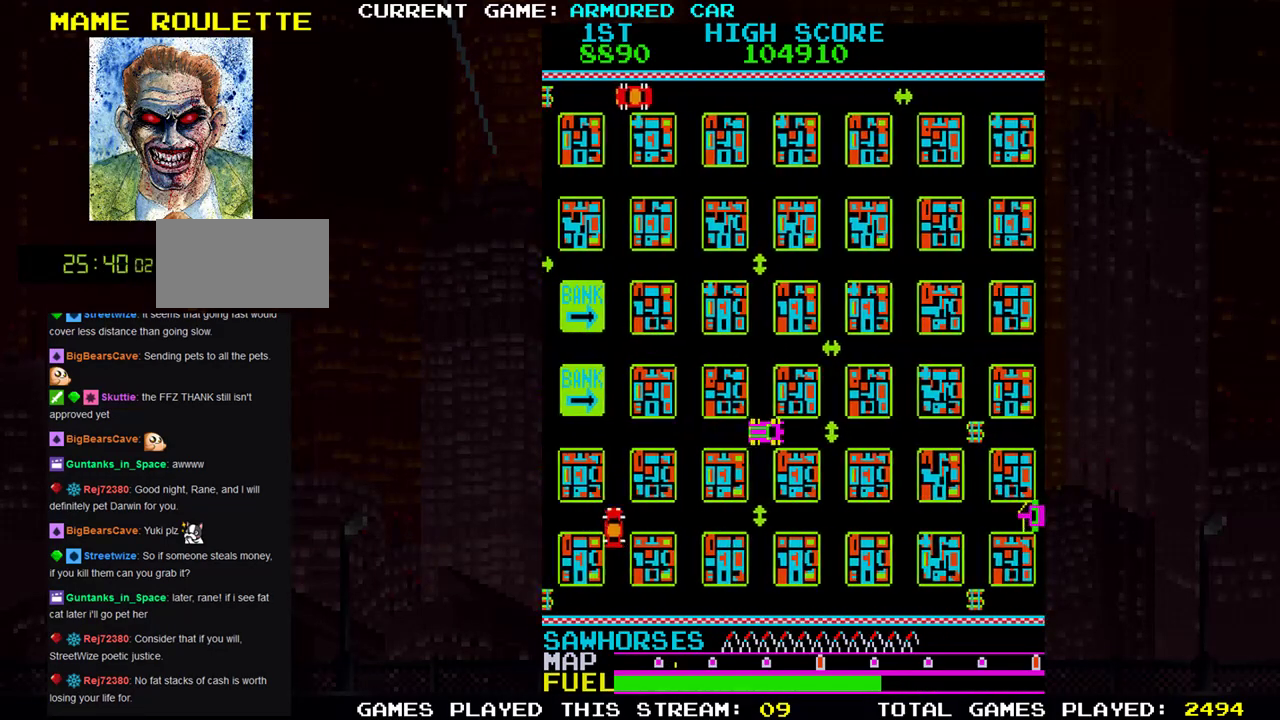
{"buttons": [], "left_stick": "down", "events": [[300, "TRIANGLE", "up"], [300, "left_stick", "down"]]}
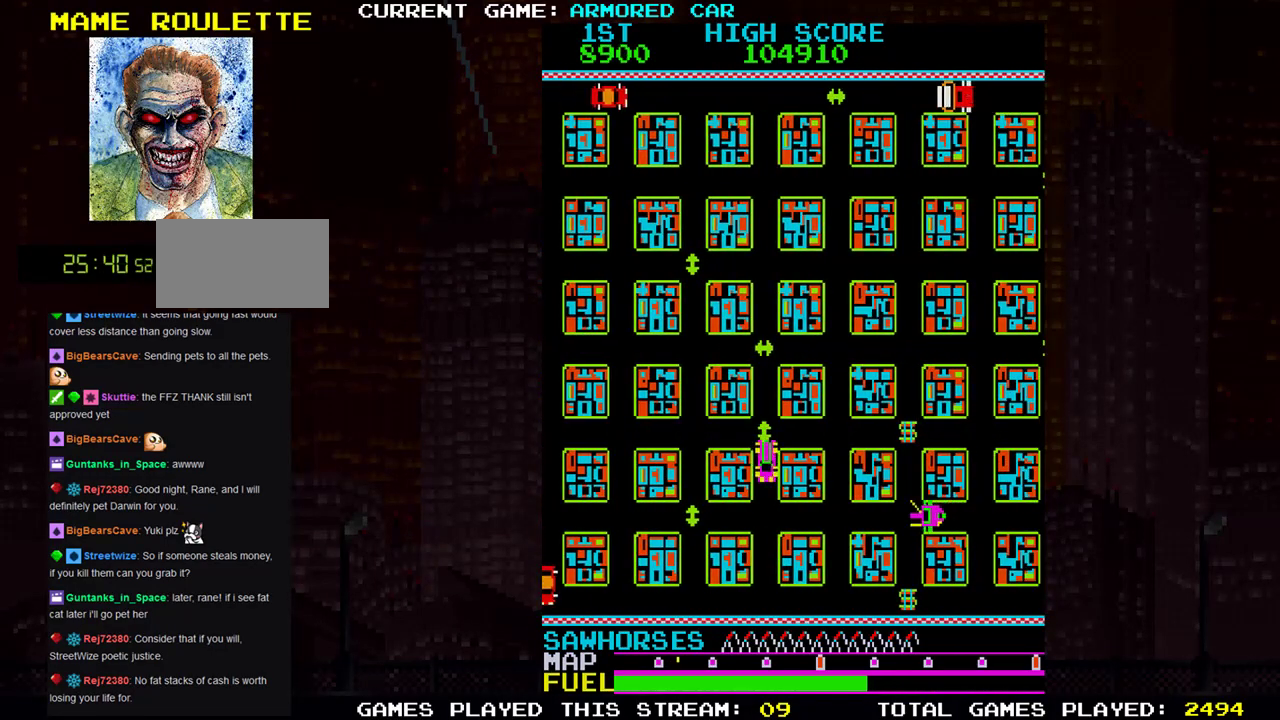
{"buttons": ["TRIANGLE"], "left_stick": "right", "events": [[150, "TRIANGLE", "down"], [434, "left_stick", "right"]]}
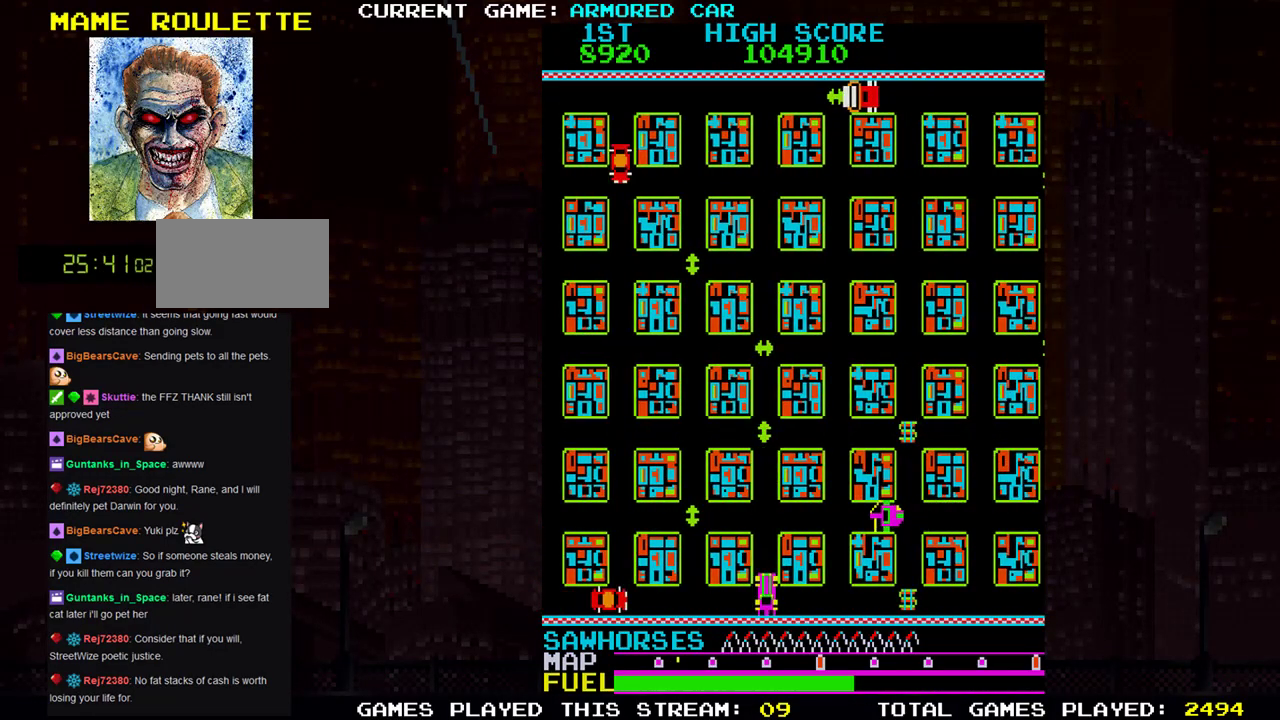
{"buttons": ["TRIANGLE"], "left_stick": "up", "events": [[433, "left_stick", "up"]]}
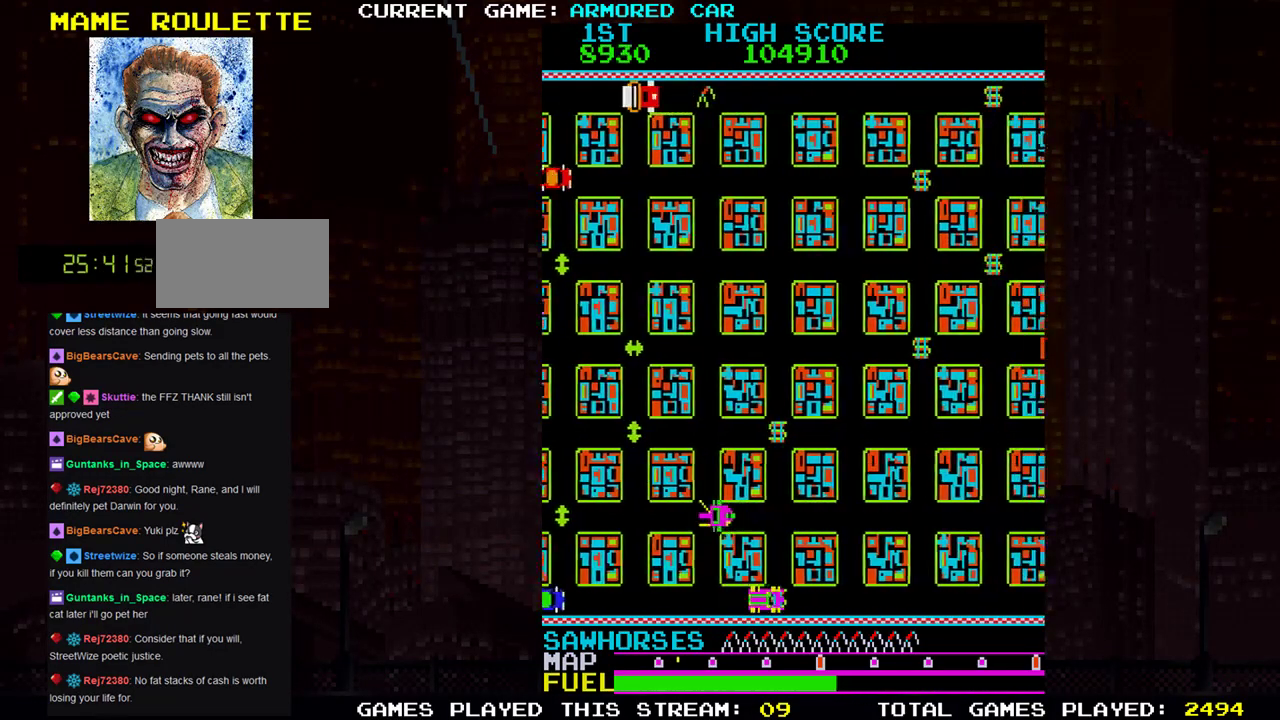
{"buttons": ["TRIANGLE"], "left_stick": "up", "events": []}
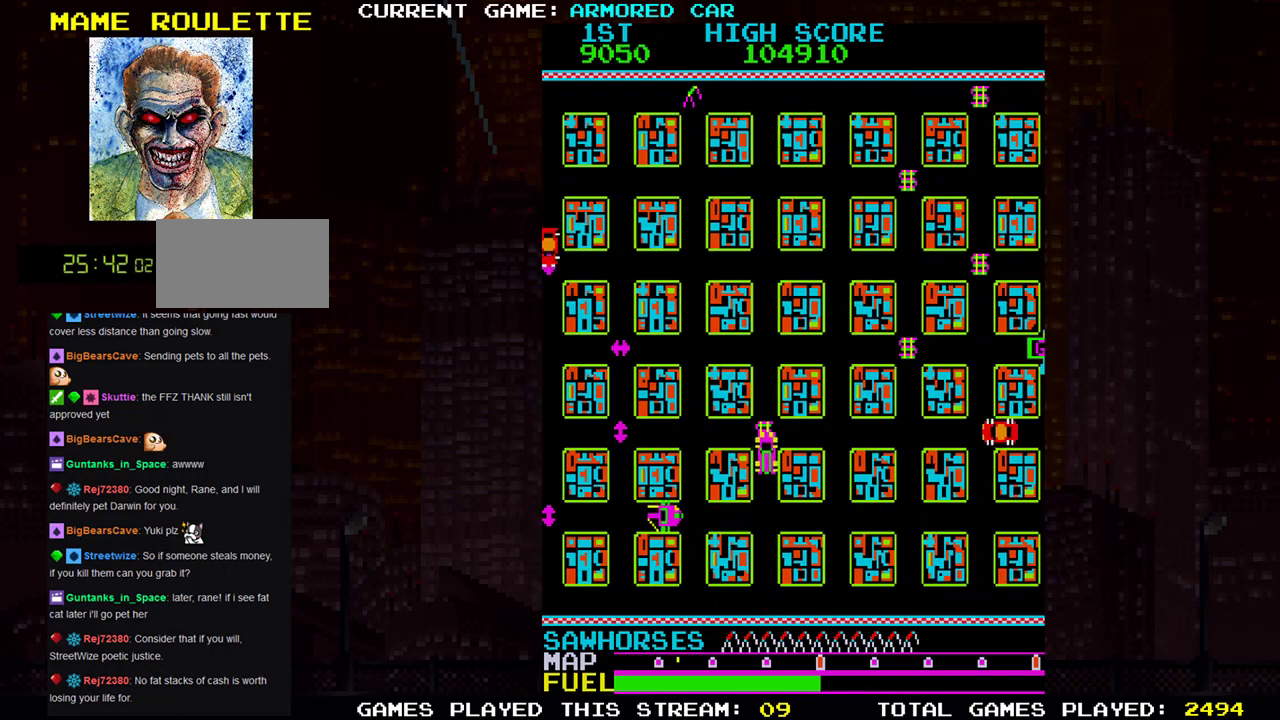
{"buttons": ["TRIANGLE"], "left_stick": "right", "events": [[167, "left_stick", "right"]]}
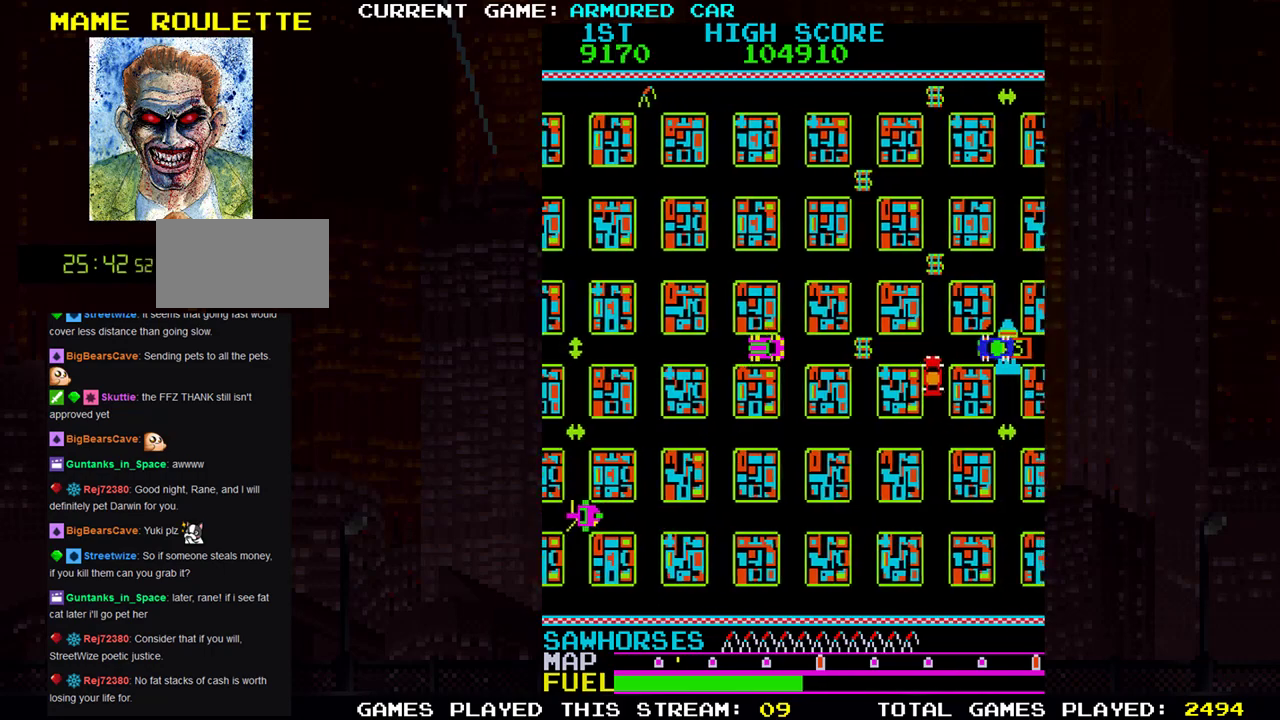
{"buttons": ["SQUARE"], "left_stick": "left", "events": [[134, "TRIANGLE", "up"], [167, "left_stick", "center"], [301, "left_stick", "left"], [484, "SQUARE", "down"]]}
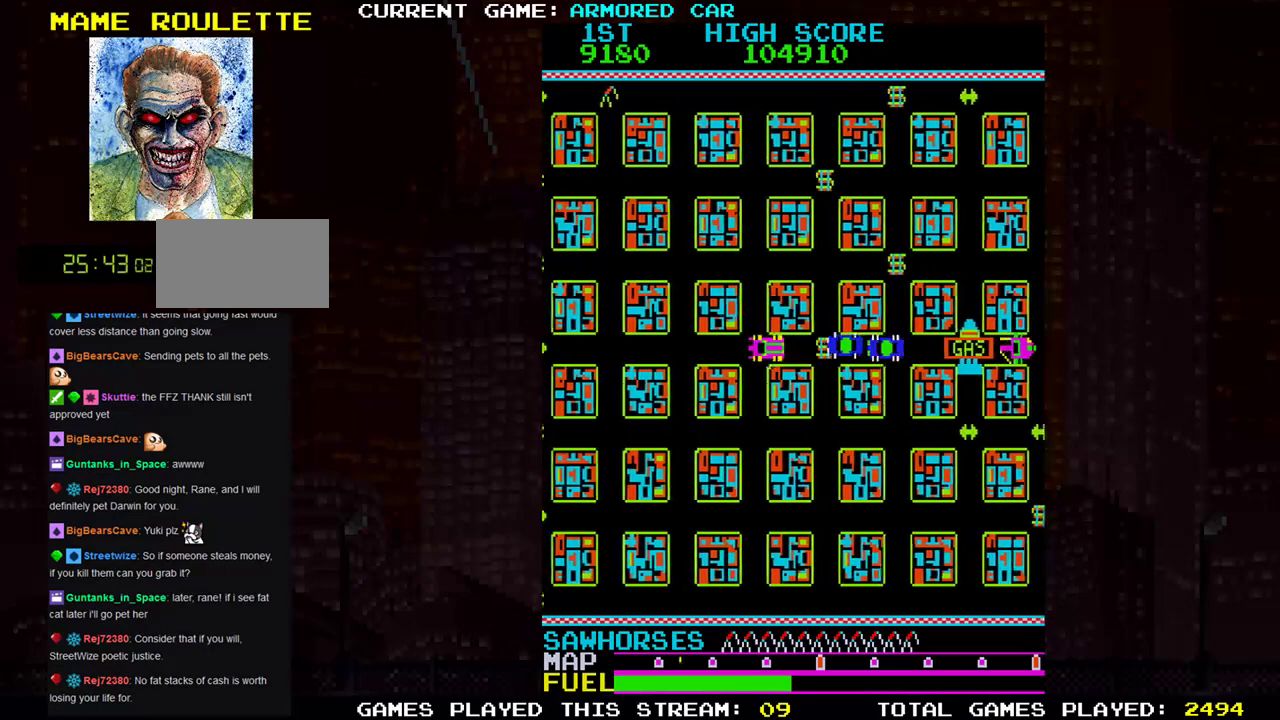
{"buttons": [], "left_stick": "center", "events": [[66, "SQUARE", "up"], [484, "left_stick", "center"]]}
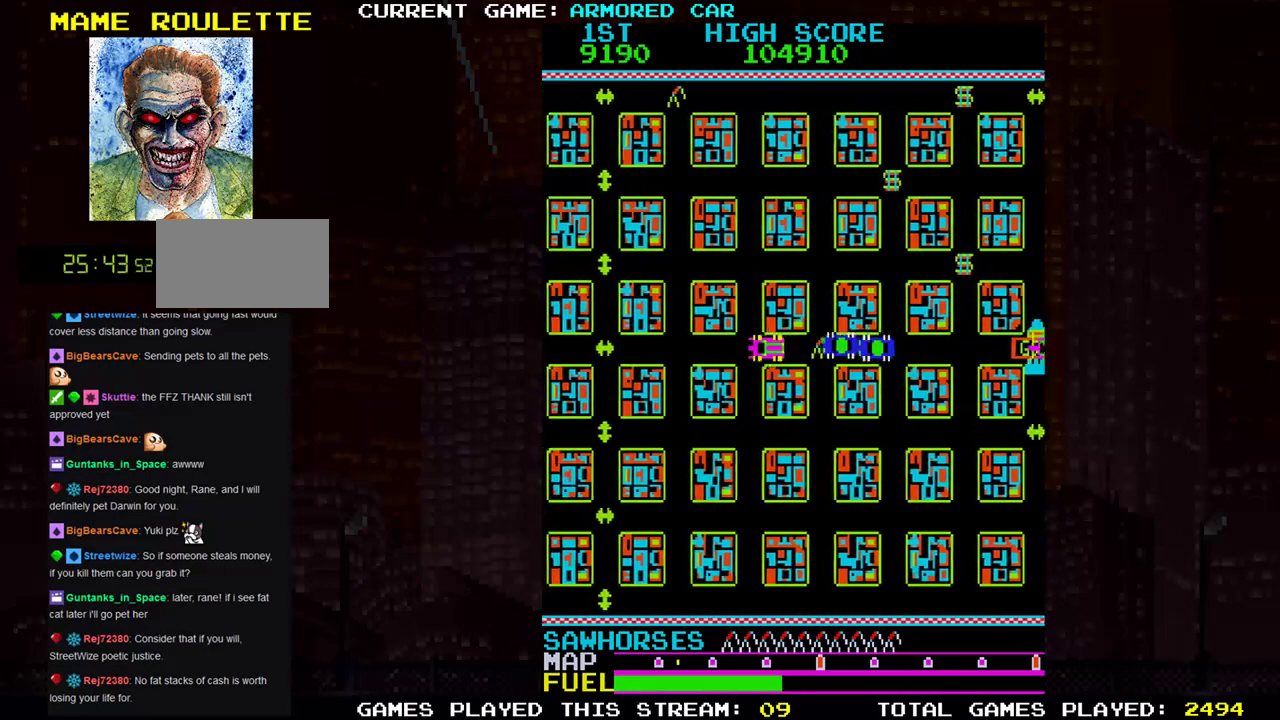
{"buttons": [], "left_stick": "right", "events": [[34, "left_stick", "right"], [150, "left_stick", "left"], [301, "left_stick", "center"], [351, "left_stick", "right"]]}
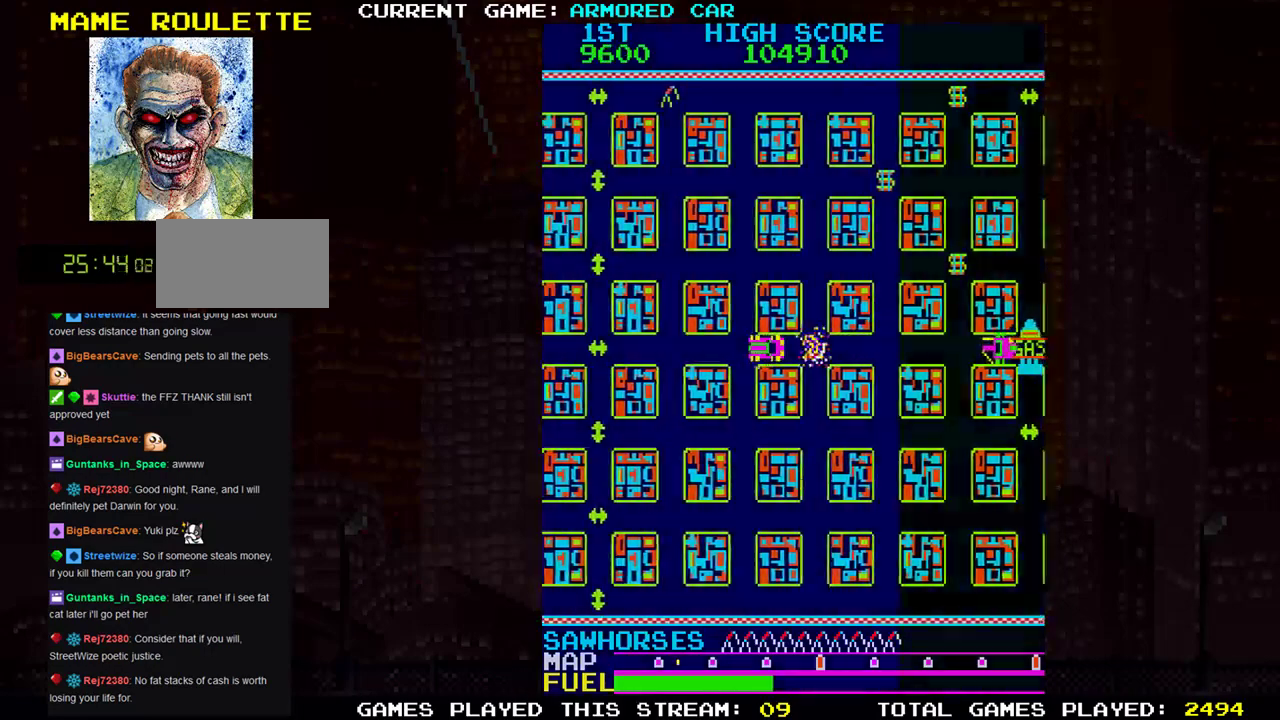
{"buttons": ["TRIANGLE"], "left_stick": "up", "events": [[83, "TRIANGLE", "down"], [116, "left_stick", "up"]]}
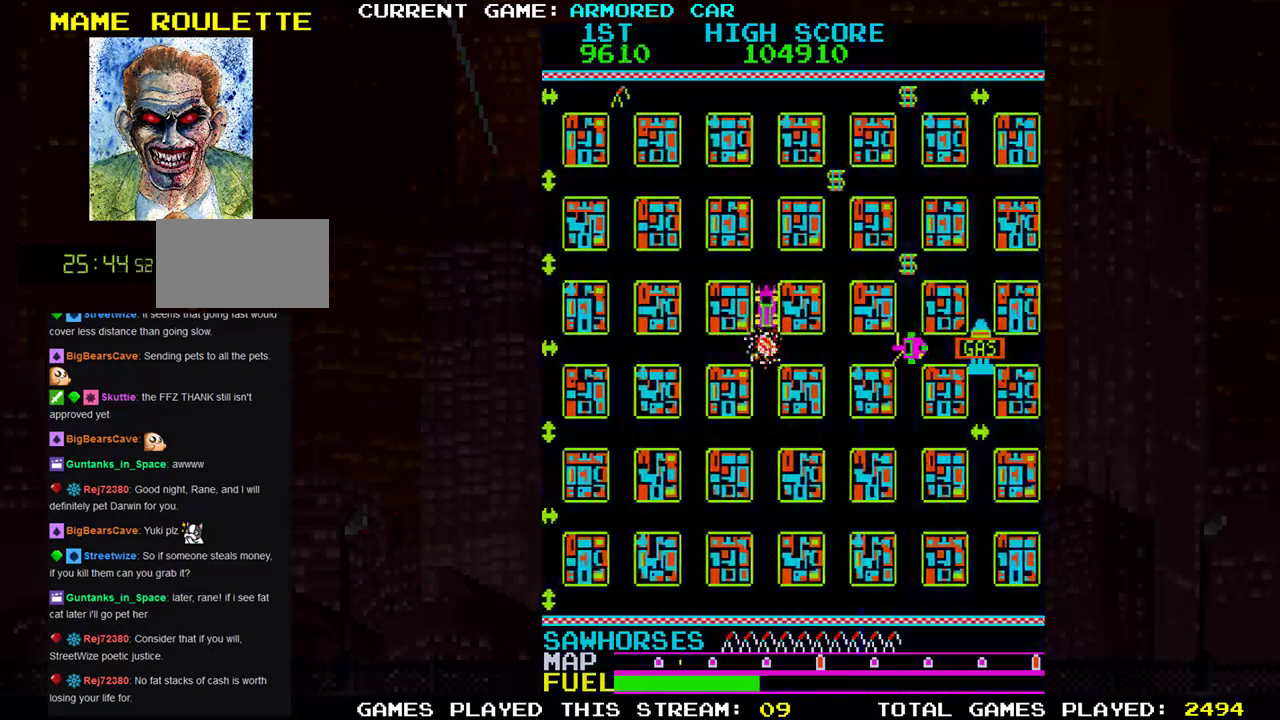
{"buttons": ["TRIANGLE"], "left_stick": "right", "events": [[250, "left_stick", "right"]]}